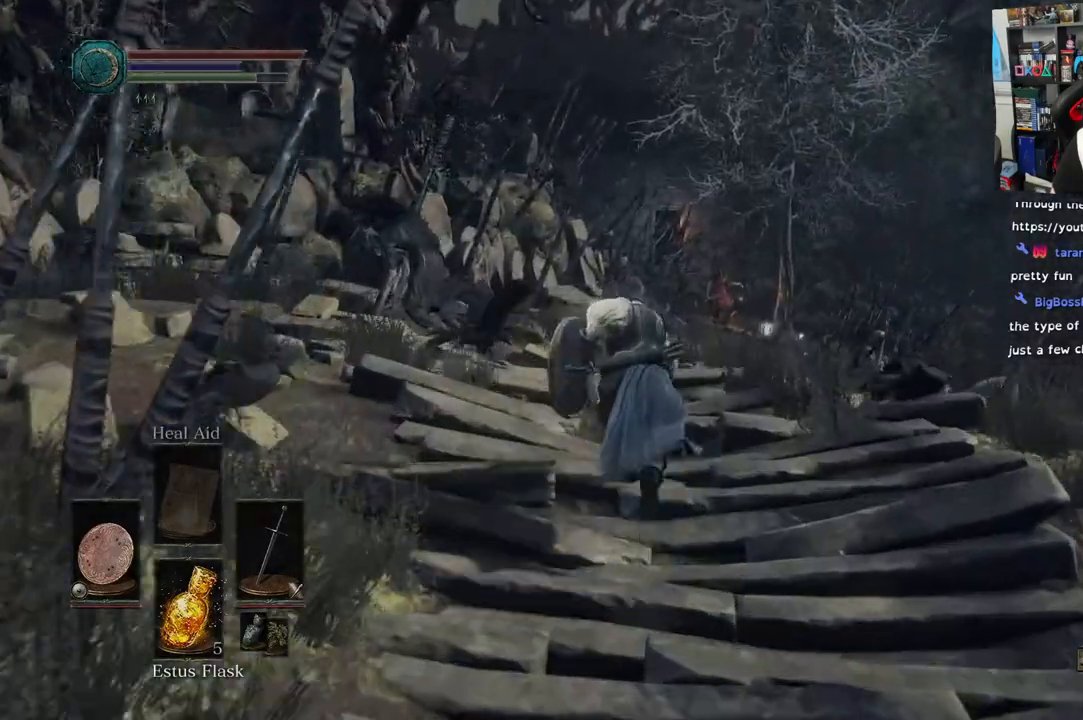
Gameplay with a controller (PlayStation layout); each line is a JSON object with the inputs held at the frame after it (dt_ms = milliseconds from this image to that frame). "events" lists button and stick changes between this image and that frame as [ms after this image, input, new state], when the widget could be followed in between. Not read: L2.
{"dt_ms": 500, "buttons": ["CIRCLE"], "left_stick": "up", "right_stick": "center"}
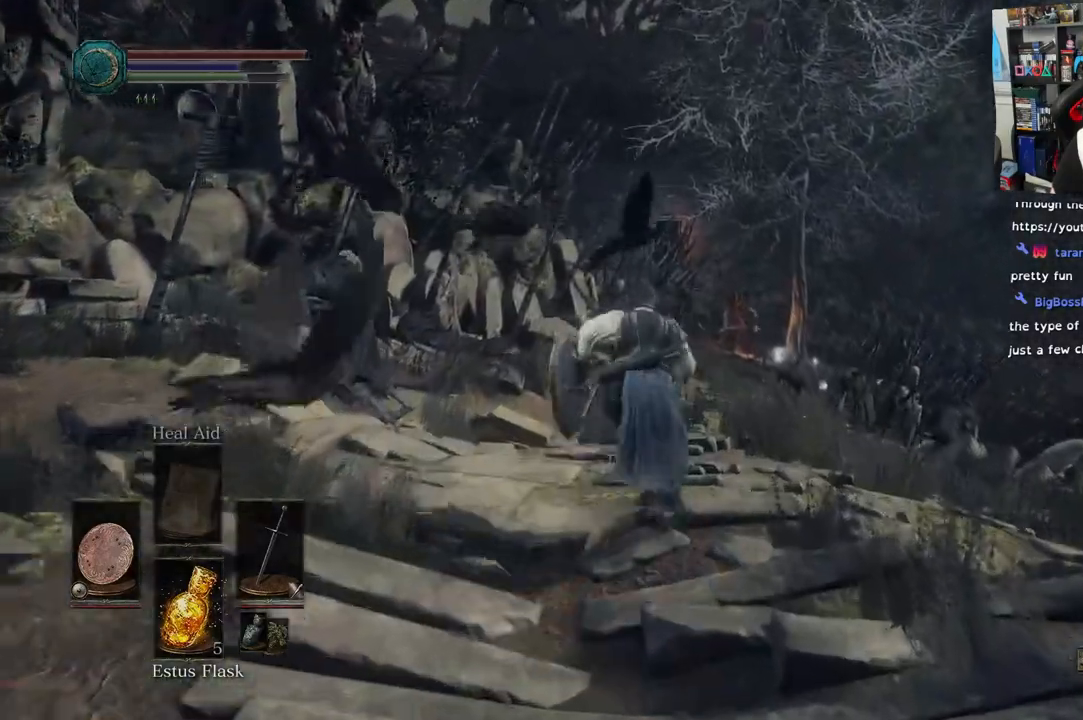
{"dt_ms": 500, "buttons": ["CIRCLE"], "left_stick": "up", "right_stick": "center", "events": []}
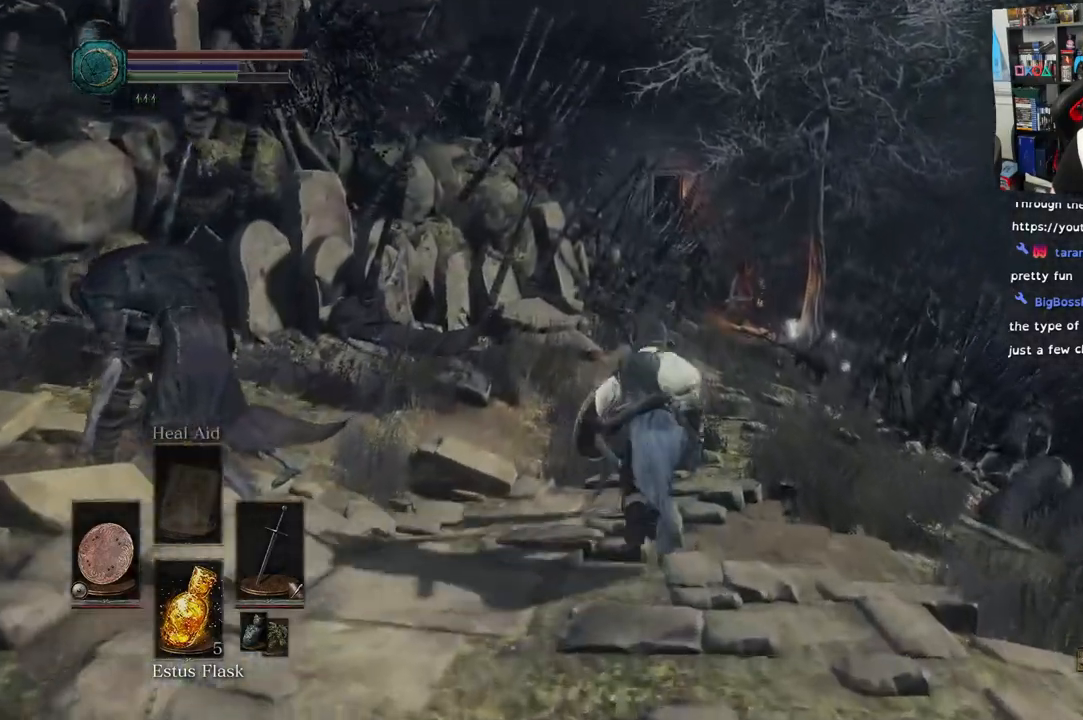
{"dt_ms": 500, "buttons": [], "left_stick": "up", "right_stick": "right", "events": [[50, "CIRCLE", "up"], [317, "right_stick", "down-right"], [417, "right_stick", "right"]]}
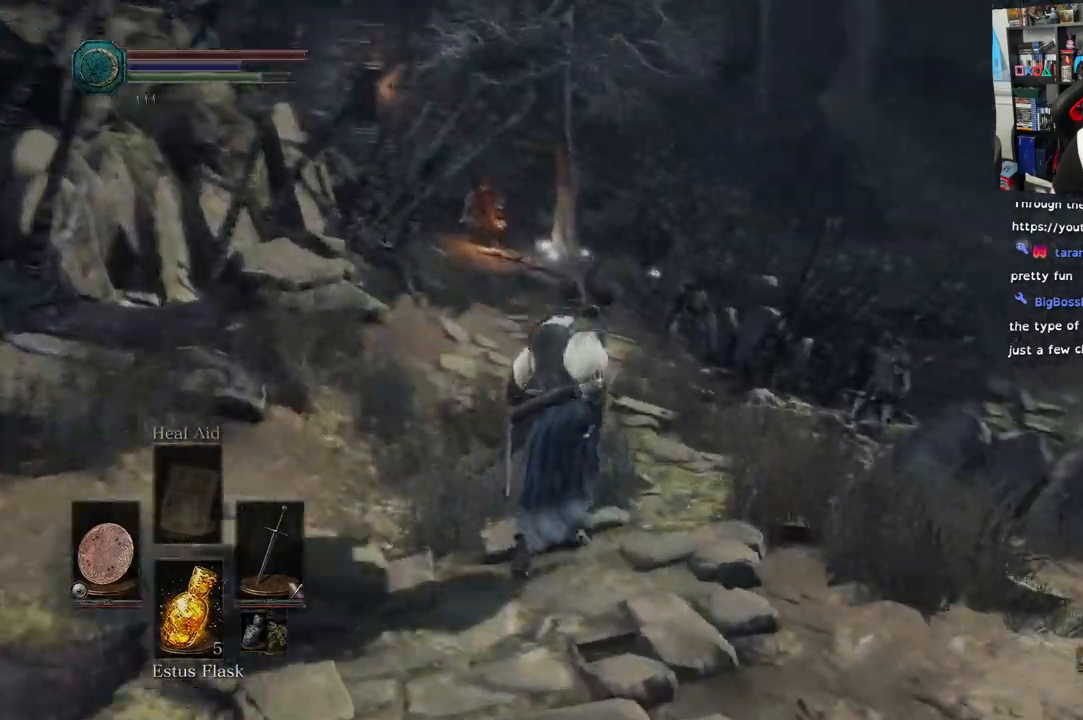
{"dt_ms": 500, "buttons": [], "left_stick": "up", "right_stick": "right", "events": [[50, "right_stick", "down-right"], [417, "right_stick", "right"]]}
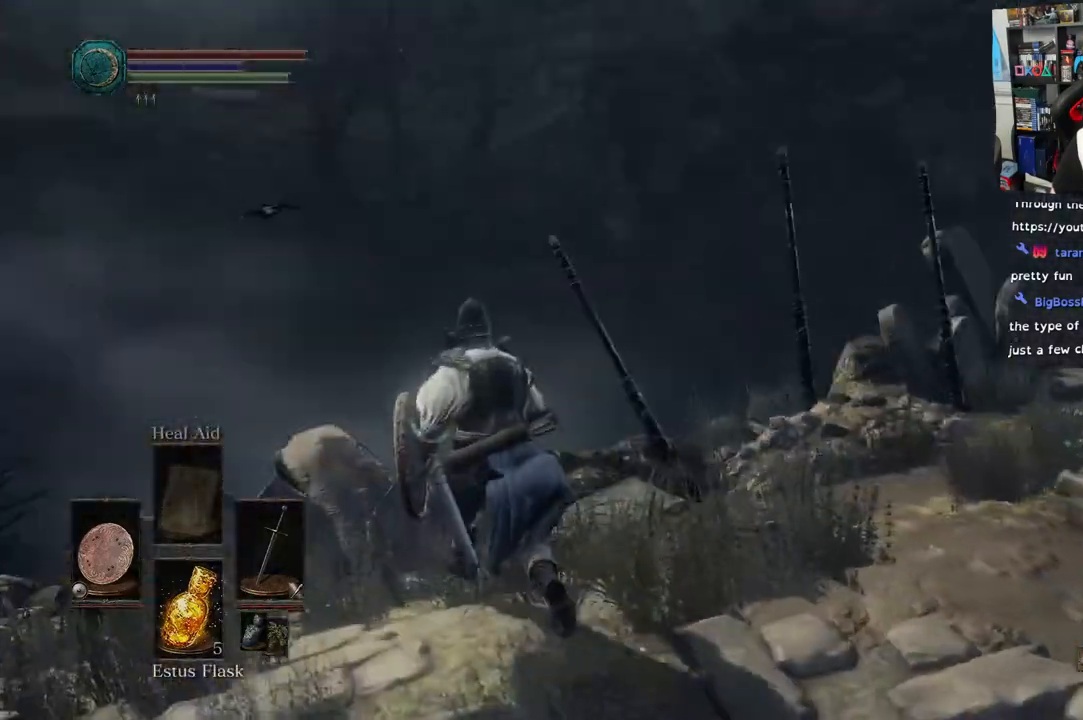
{"dt_ms": 500, "buttons": [], "left_stick": "up-left", "right_stick": "left", "events": [[167, "left_stick", "up-left"], [233, "right_stick", "center"], [300, "right_stick", "left"]]}
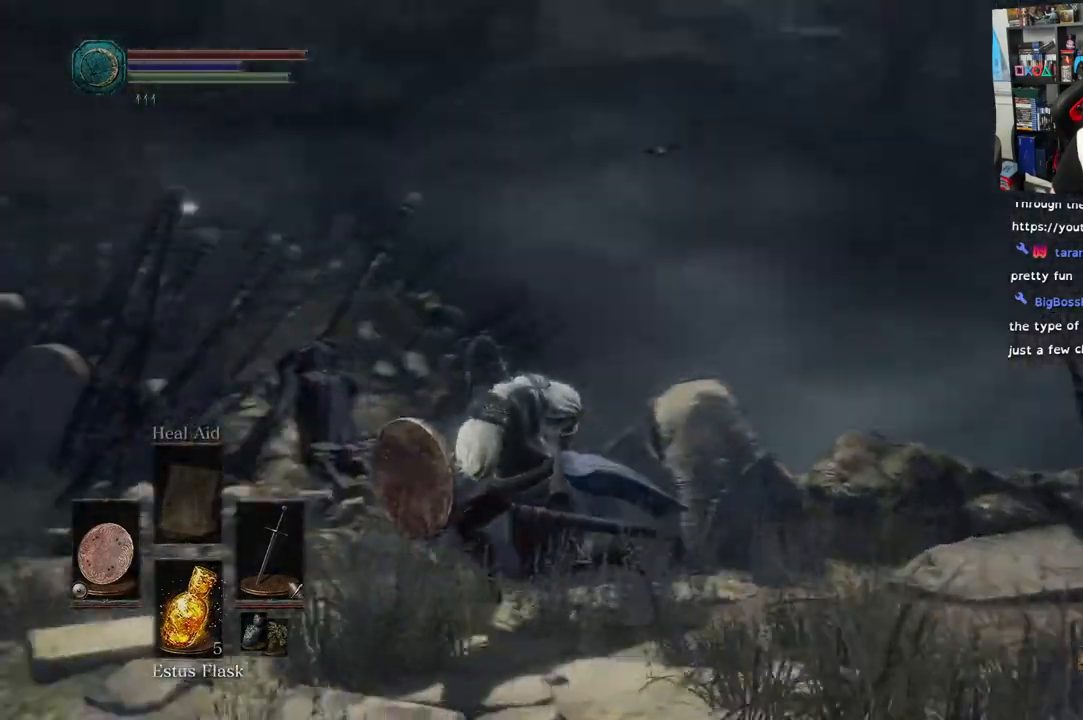
{"dt_ms": 500, "buttons": [], "left_stick": "up-left", "right_stick": "left"}
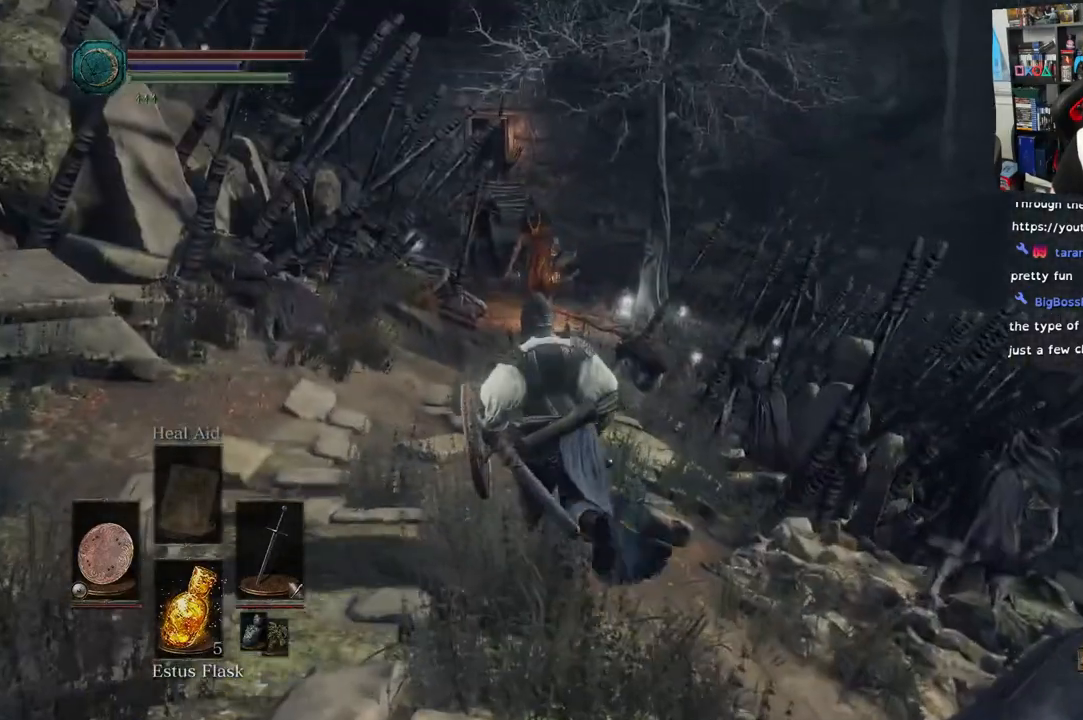
{"dt_ms": 500, "buttons": [], "left_stick": "up", "right_stick": "left", "events": [[350, "left_stick", "up"]]}
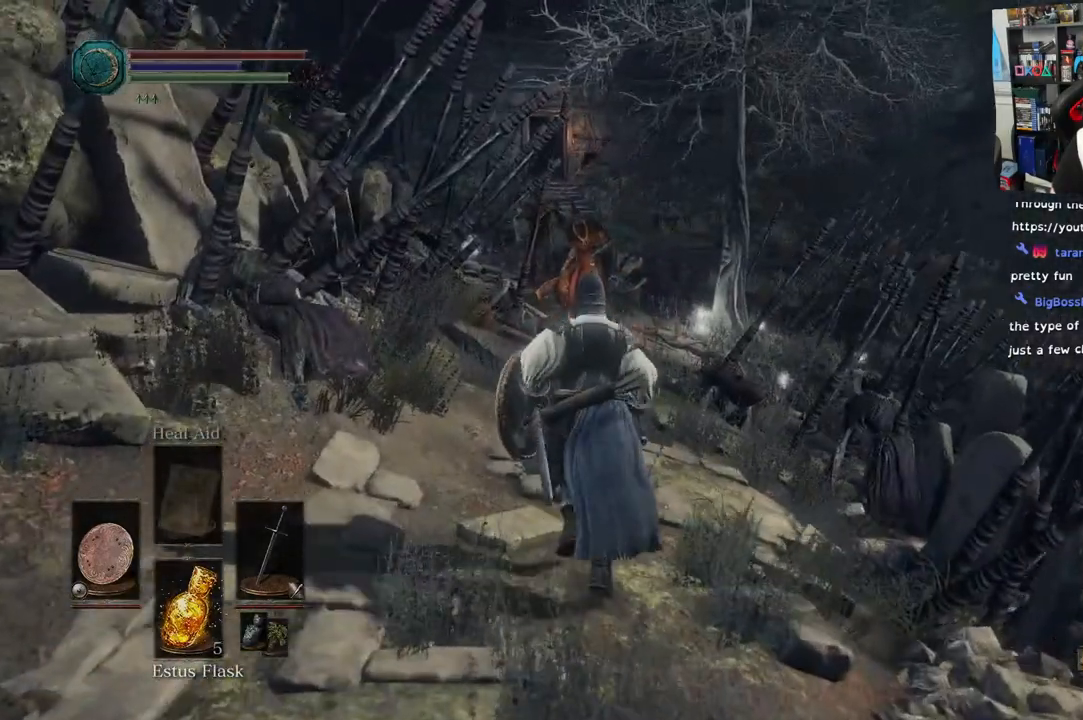
{"dt_ms": 500, "buttons": [], "left_stick": "up", "right_stick": "center"}
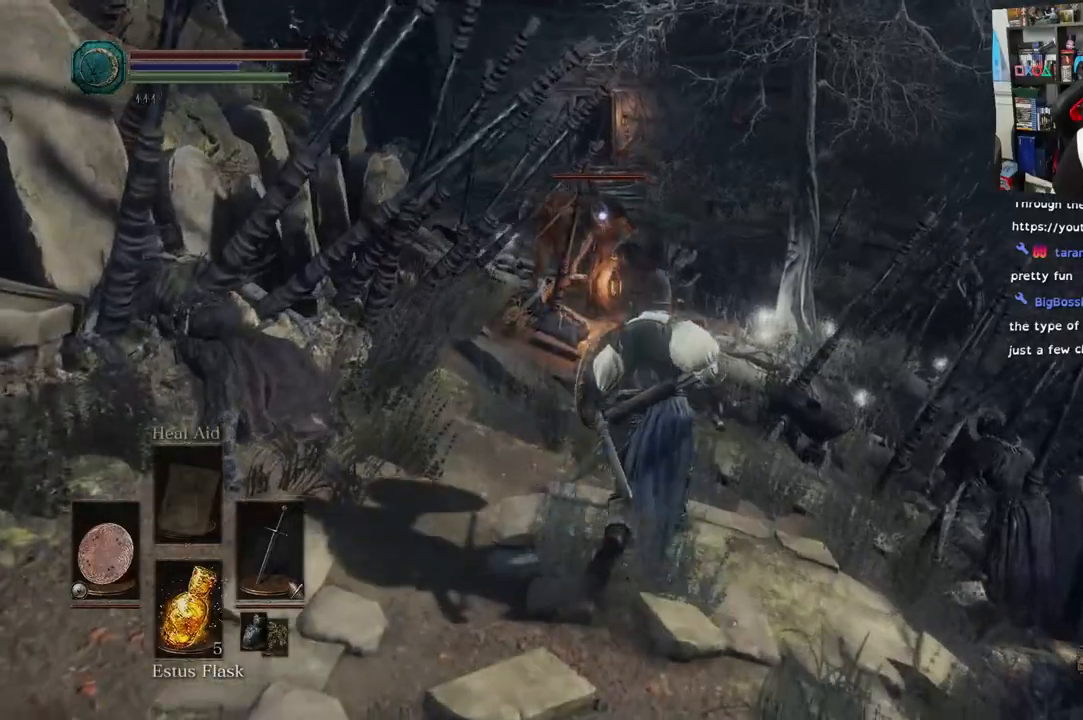
{"dt_ms": 500, "buttons": [], "left_stick": "up", "right_stick": "center", "events": []}
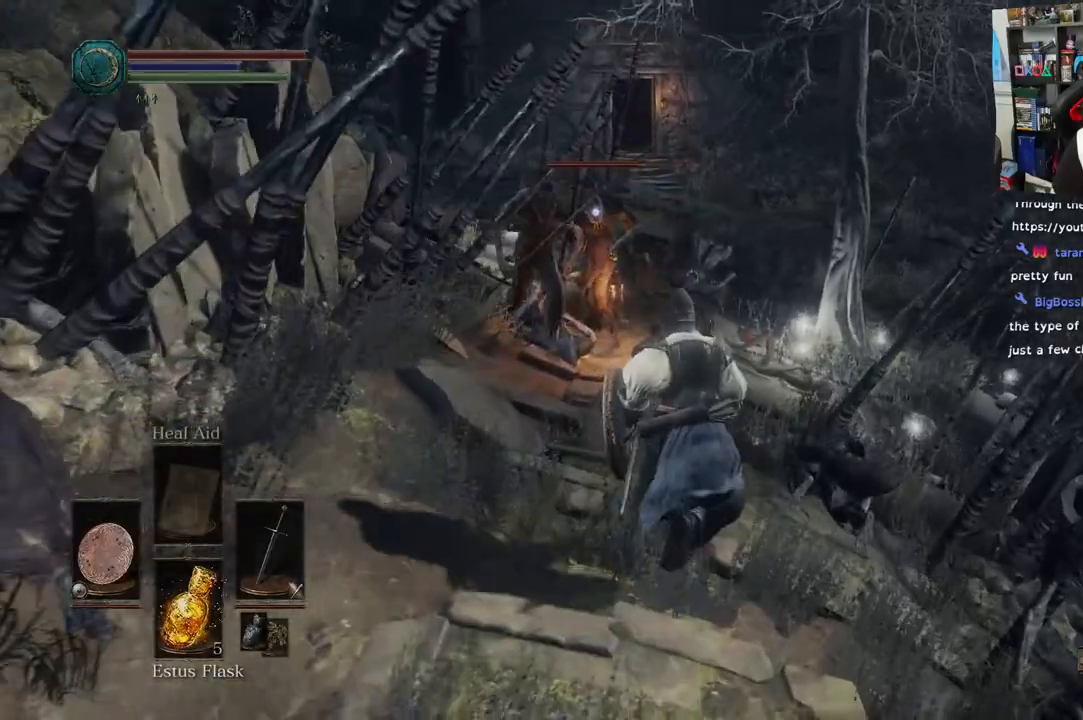
{"dt_ms": 500, "buttons": ["R1"], "left_stick": "up", "right_stick": "center", "events": [[467, "R1", "down"]]}
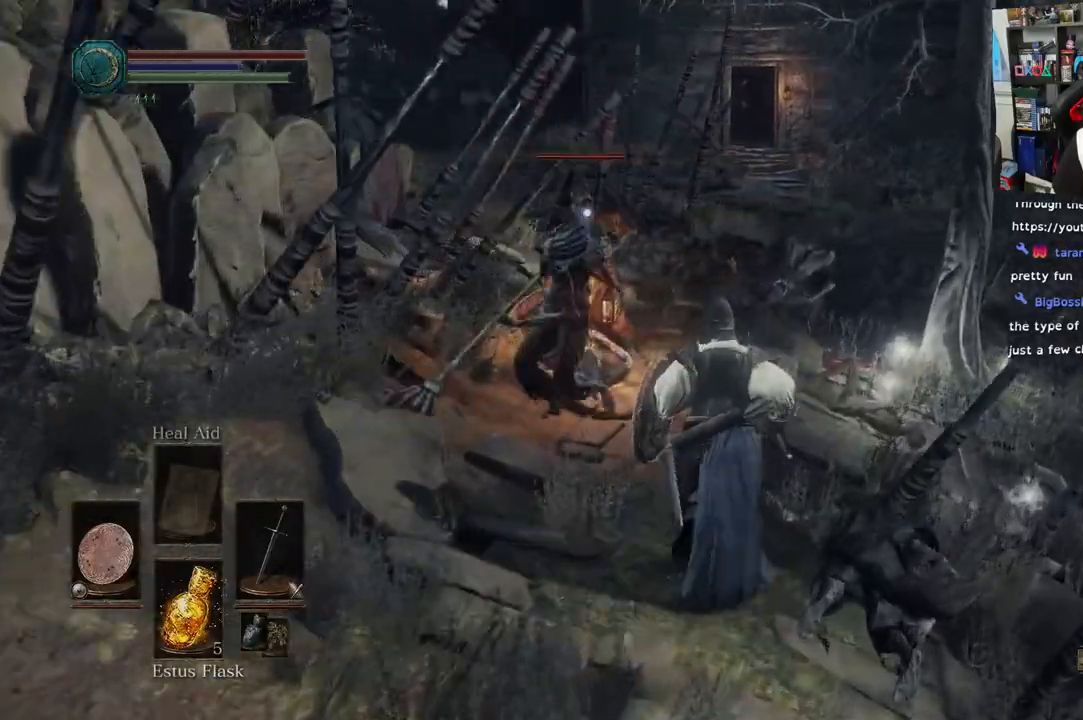
{"dt_ms": 1000, "buttons": ["L1"], "left_stick": "up", "right_stick": "center"}
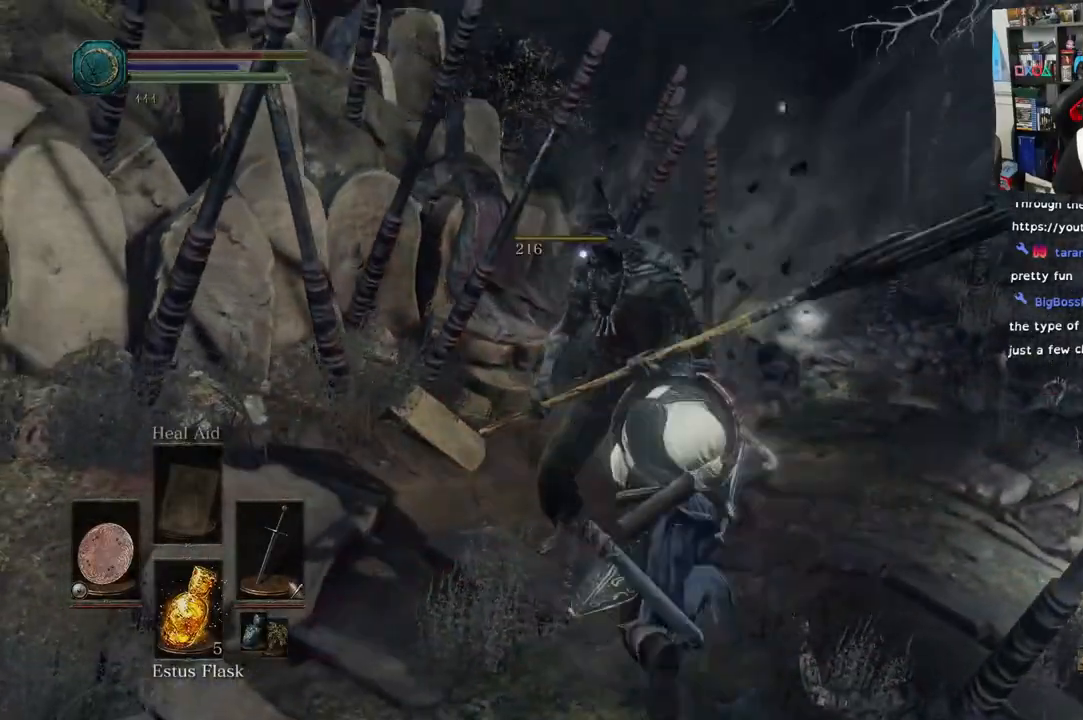
{"dt_ms": 500, "buttons": ["L1"], "left_stick": "up", "right_stick": "center", "events": []}
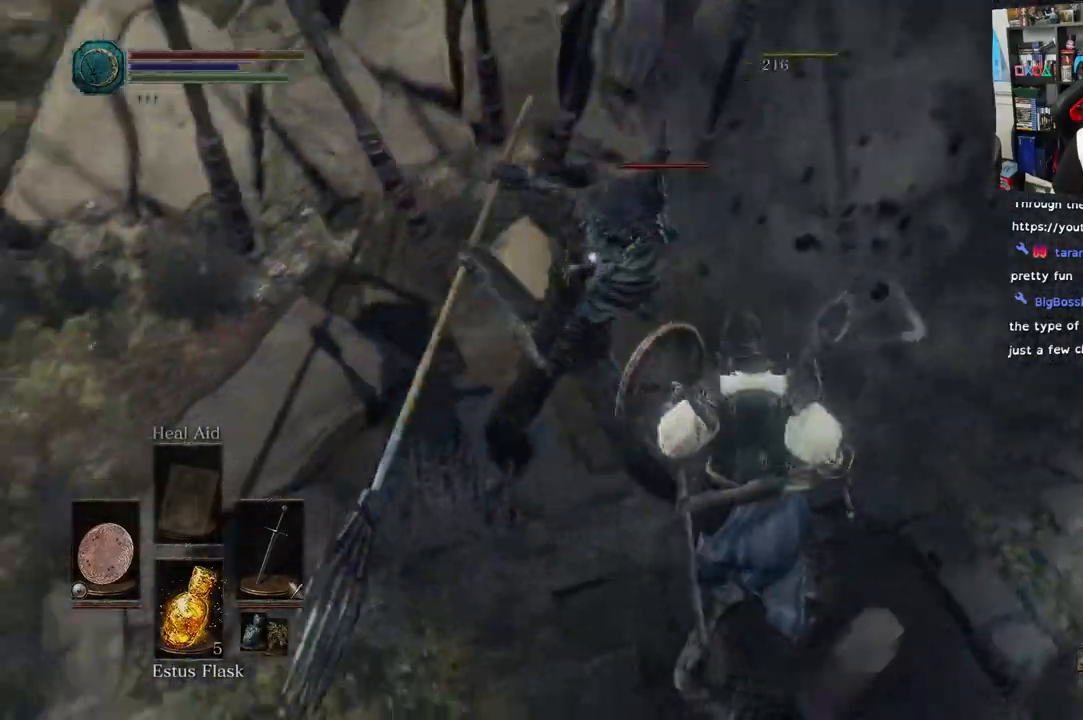
{"dt_ms": 500, "buttons": ["L1"], "left_stick": "right", "right_stick": "center", "events": [[17, "left_stick", "up-right"], [117, "R2", "down"], [200, "R2", "up"], [217, "left_stick", "right"]]}
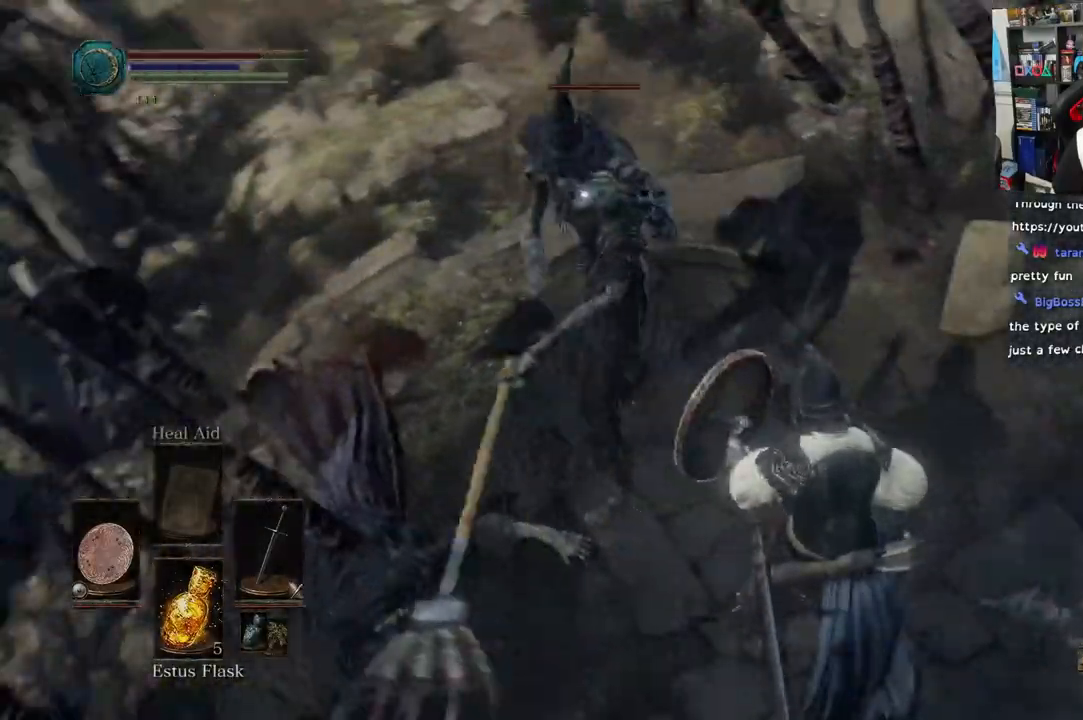
{"dt_ms": 500, "buttons": [], "left_stick": "up-left", "right_stick": "center", "events": [[100, "left_stick", "down"], [500, "L1", "up"], [500, "left_stick", "up-left"]]}
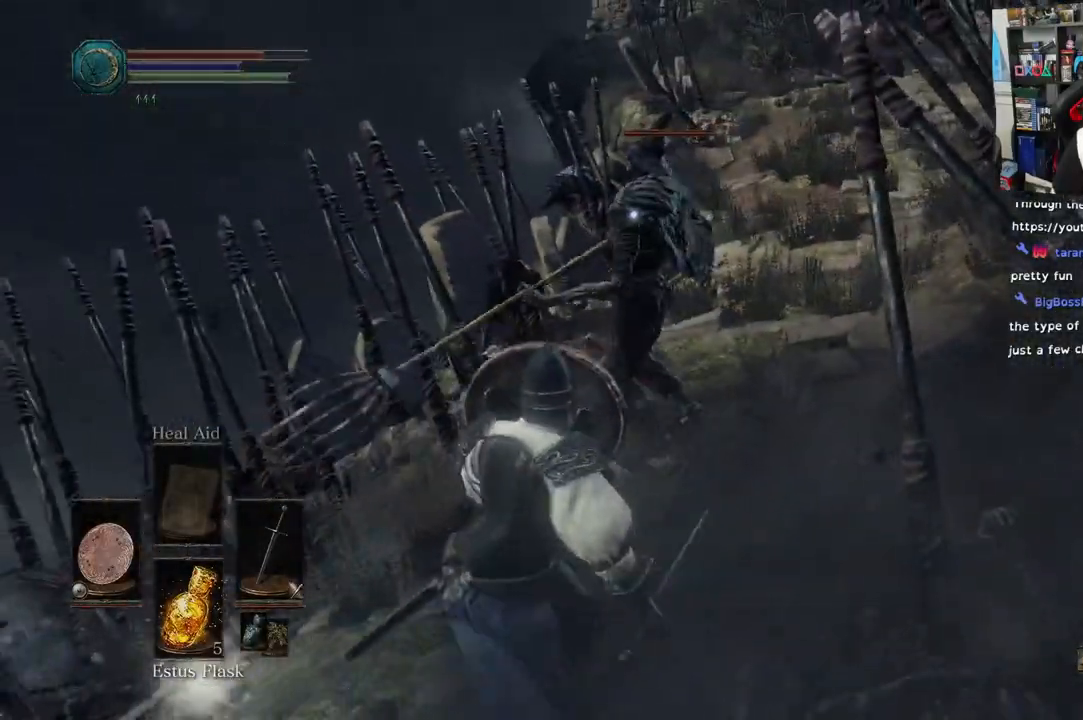
{"dt_ms": 500, "buttons": ["L1"], "left_stick": "down-left", "right_stick": "center", "events": [[33, "L1", "down"], [167, "left_stick", "left"], [283, "left_stick", "down-left"]]}
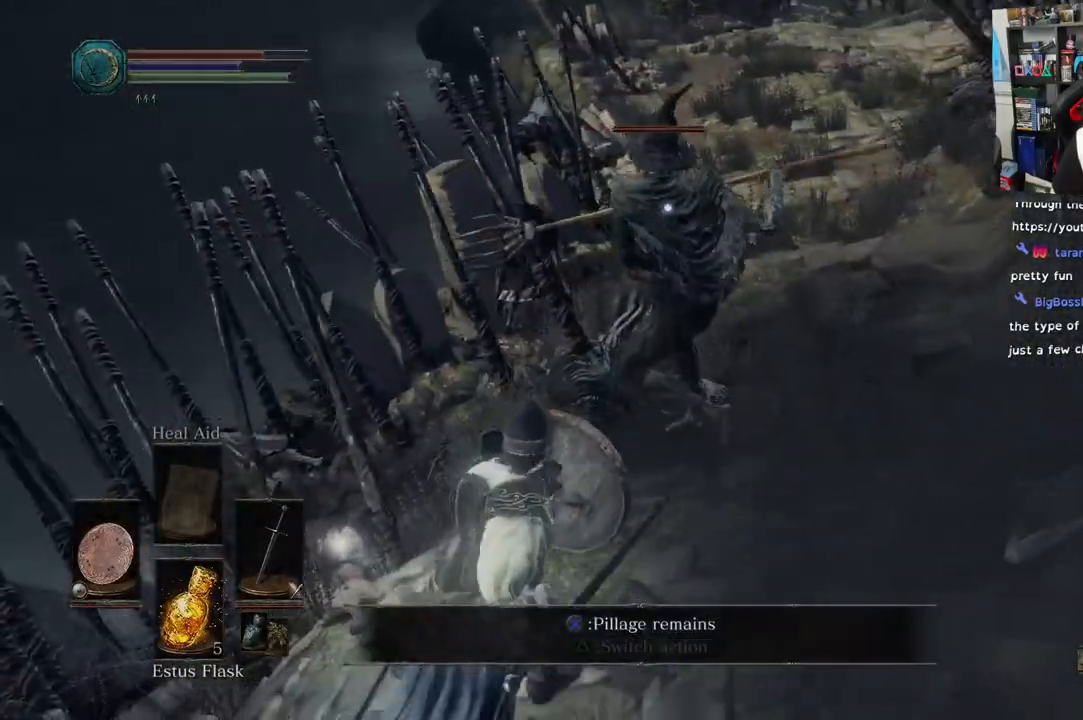
{"dt_ms": 500, "buttons": ["L1"], "left_stick": "center", "right_stick": "center", "events": [[367, "left_stick", "center"]]}